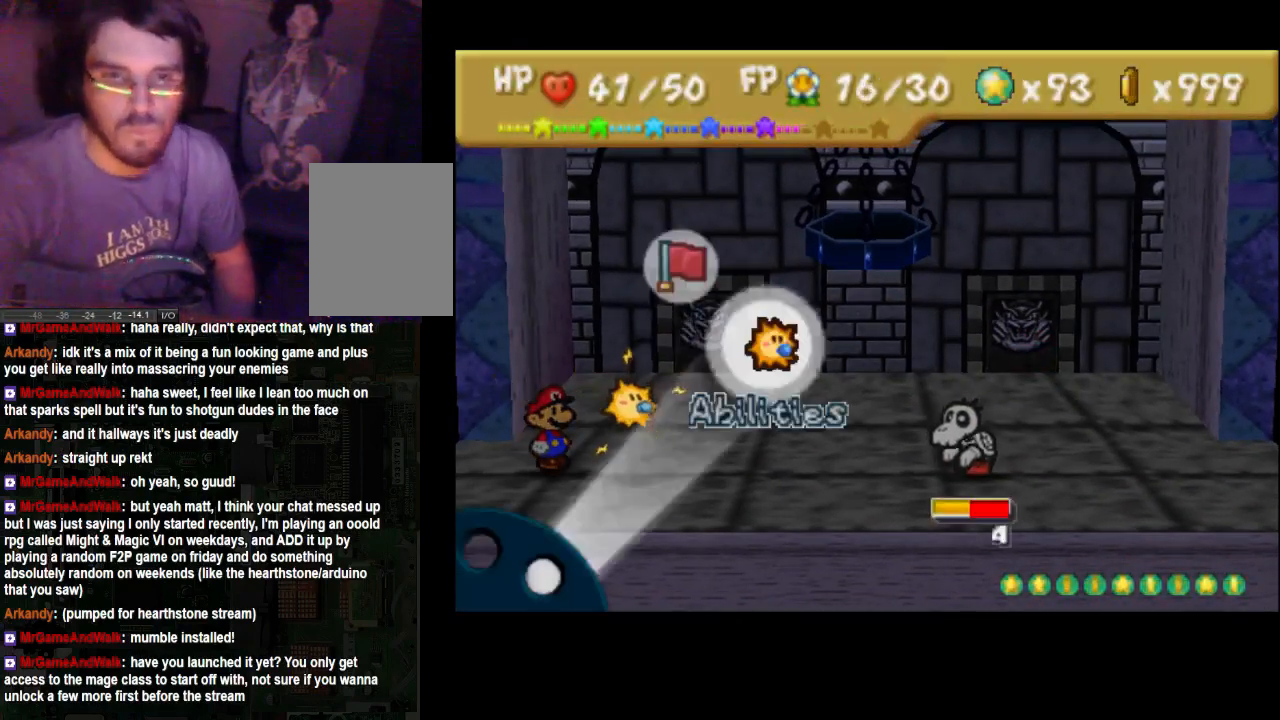
Gameplay with a controller (Xbox layout); each line is a JSON object with the inputs held at the frame after it. "events" lists button and stick changes between this image and that frame as [ms after this image, input, new state], when the widget could be followed in between. Not read: L3 R3.
{"buttons": [], "left_stick": "center", "right_stick": "center", "events": []}
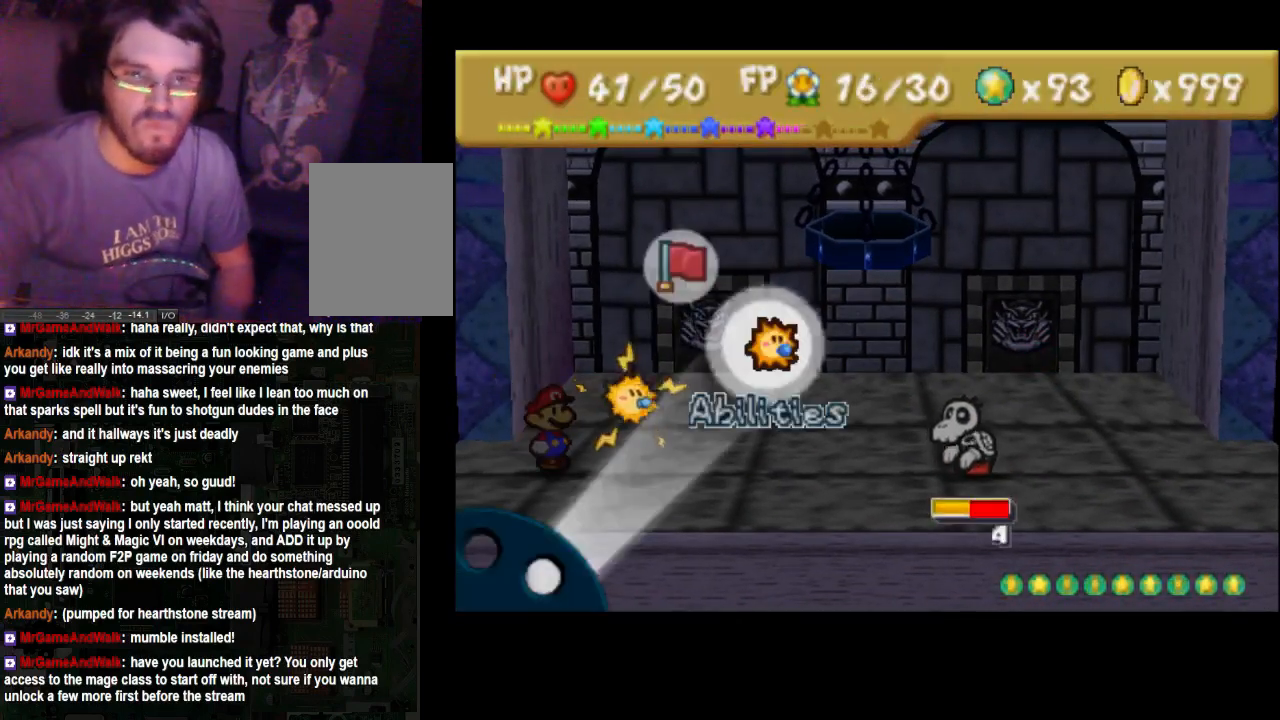
{"buttons": [], "left_stick": "center", "right_stick": "center", "events": [[167, "A", "down"], [267, "A", "up"]]}
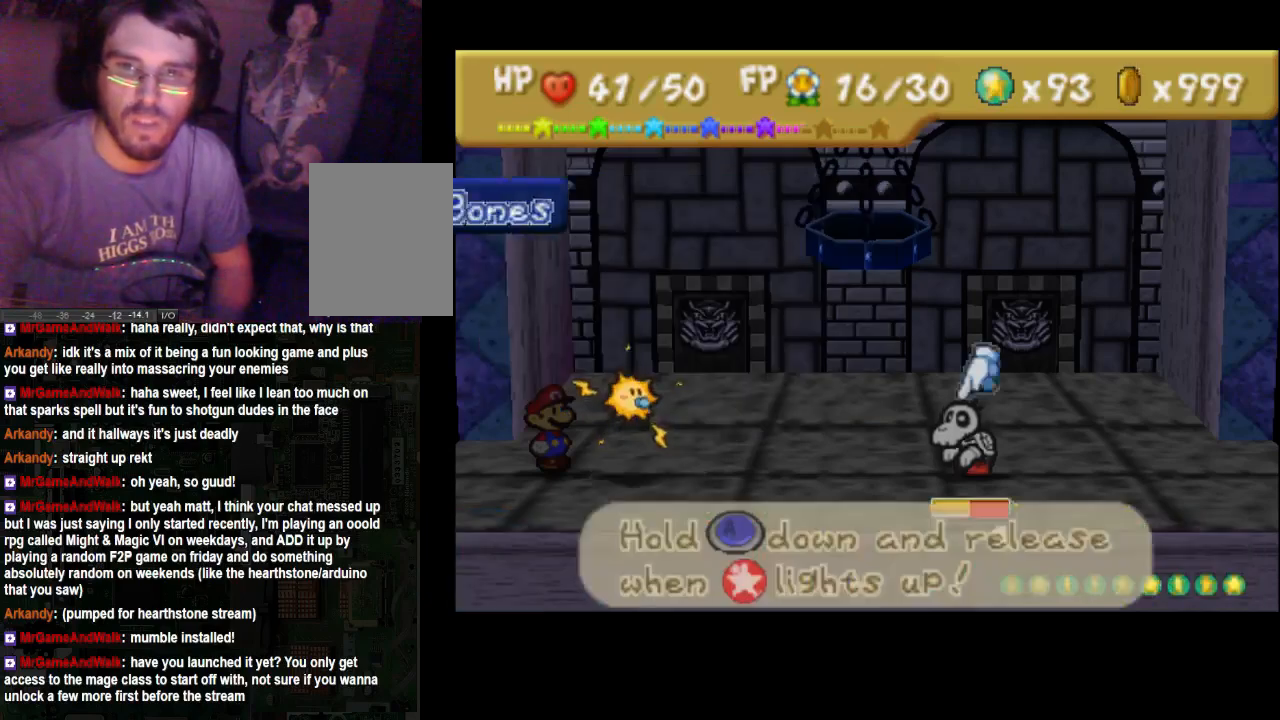
{"buttons": ["A"], "left_stick": "center", "right_stick": "center", "events": [[33, "A", "down"]]}
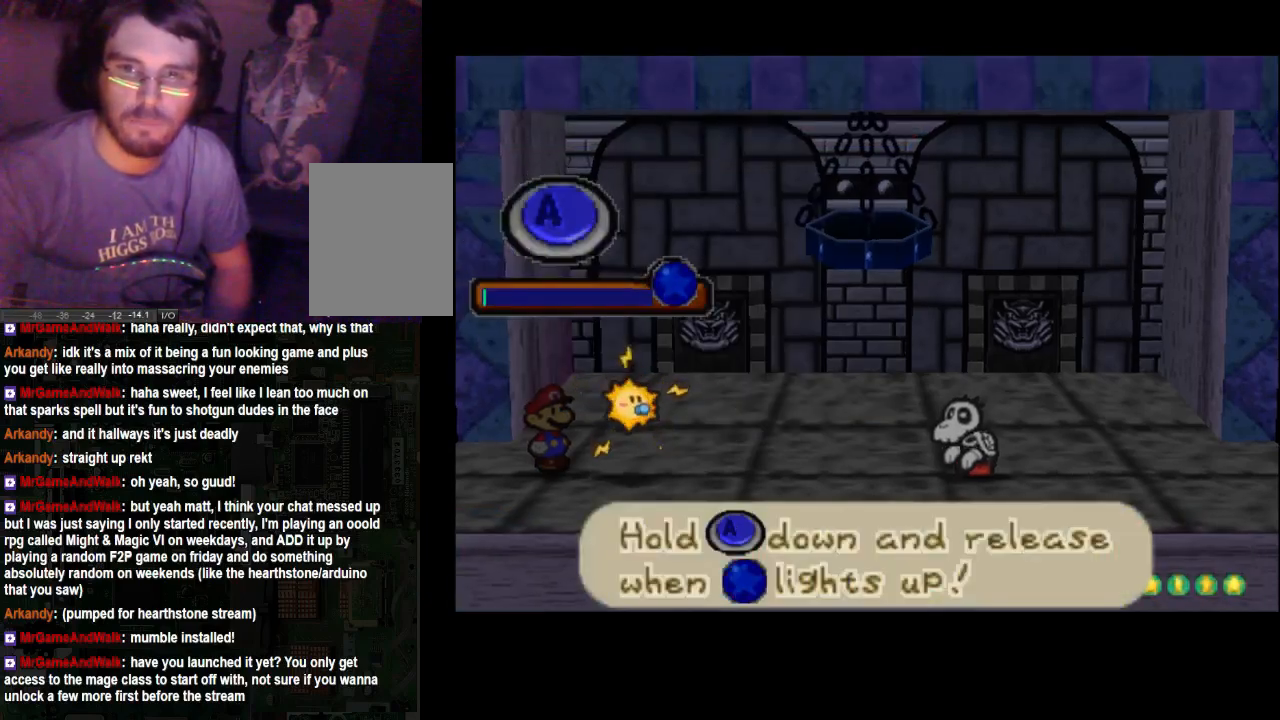
{"buttons": ["A"], "left_stick": "center", "right_stick": "center", "events": []}
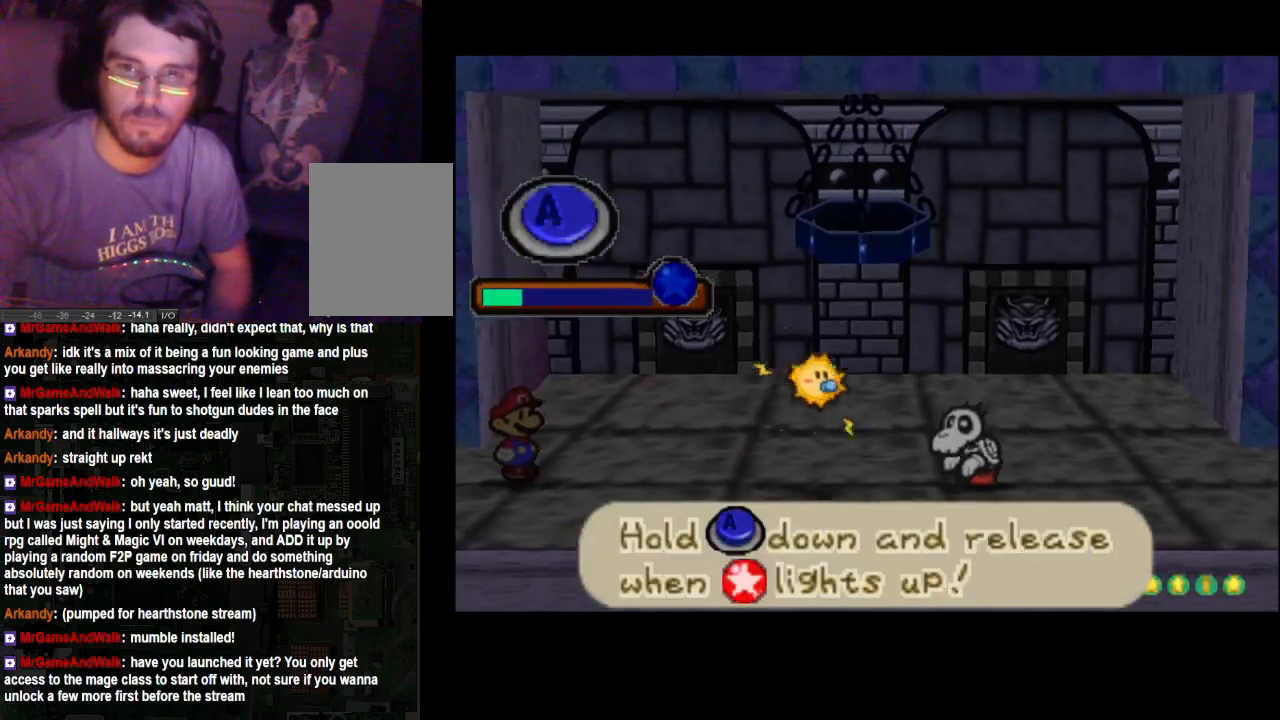
{"buttons": ["A"], "left_stick": "center", "right_stick": "center", "events": []}
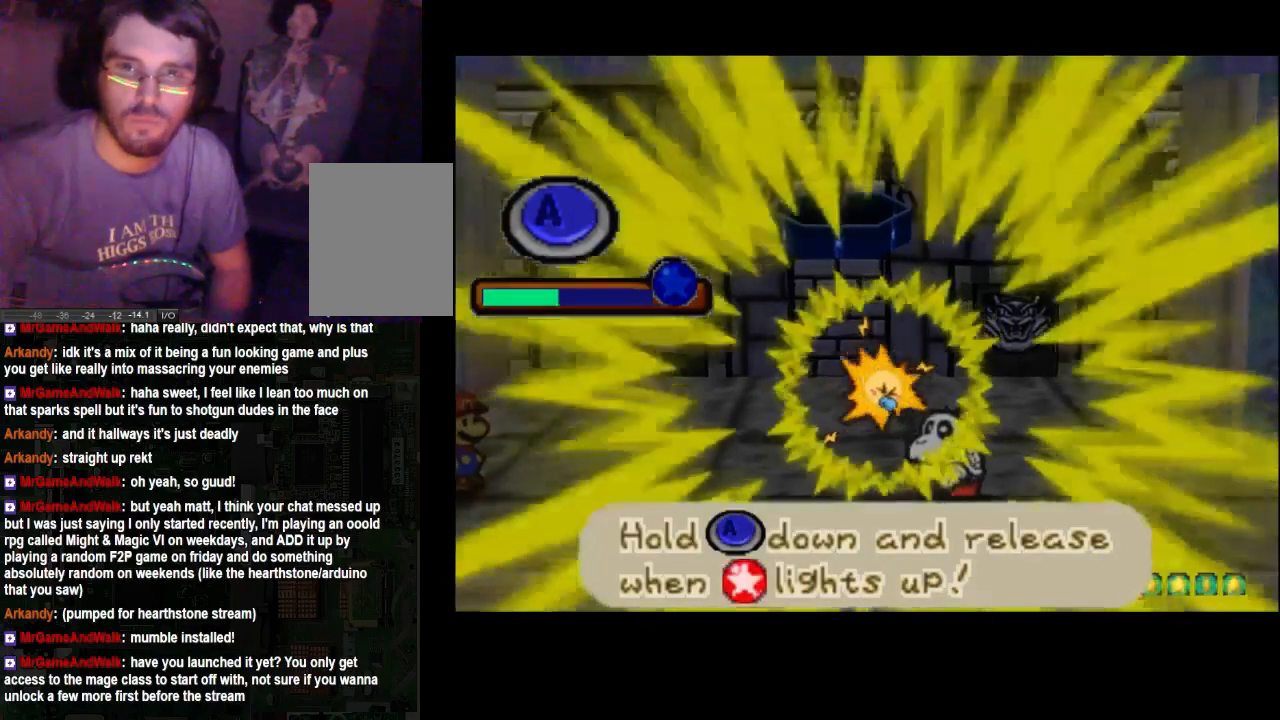
{"buttons": ["A"], "left_stick": "center", "right_stick": "center", "events": []}
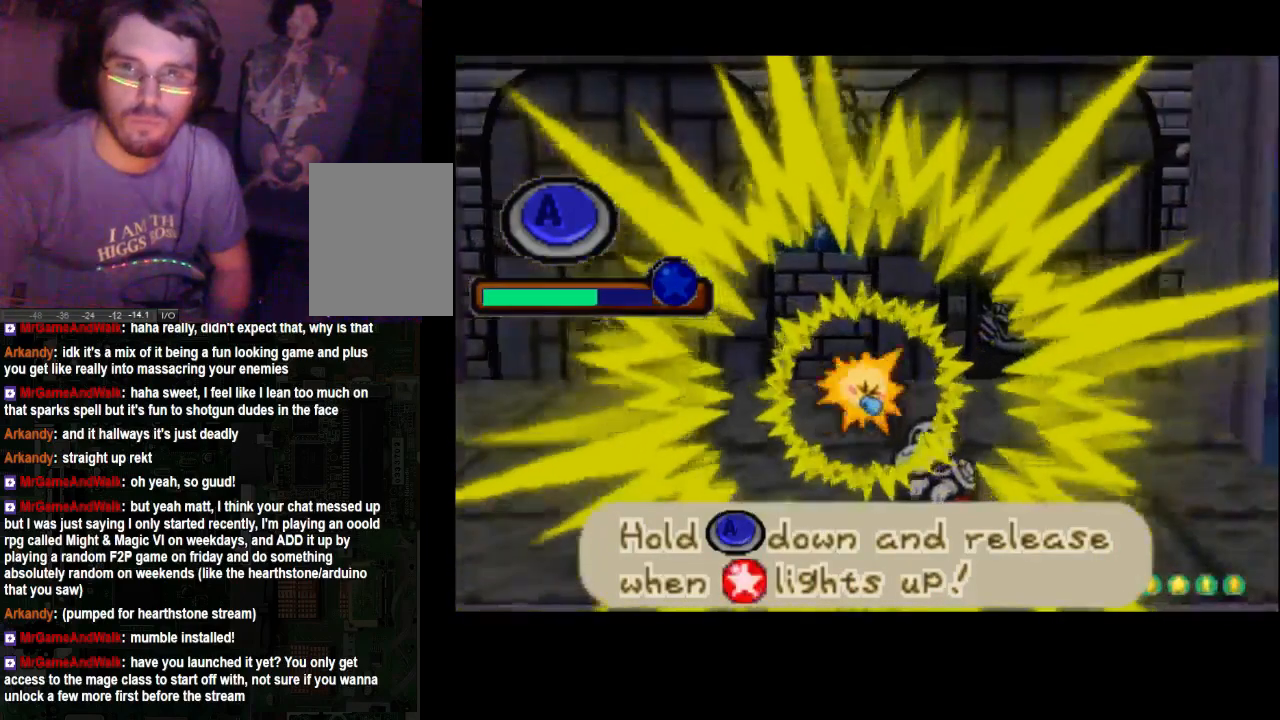
{"buttons": ["A"], "left_stick": "center", "right_stick": "center", "events": []}